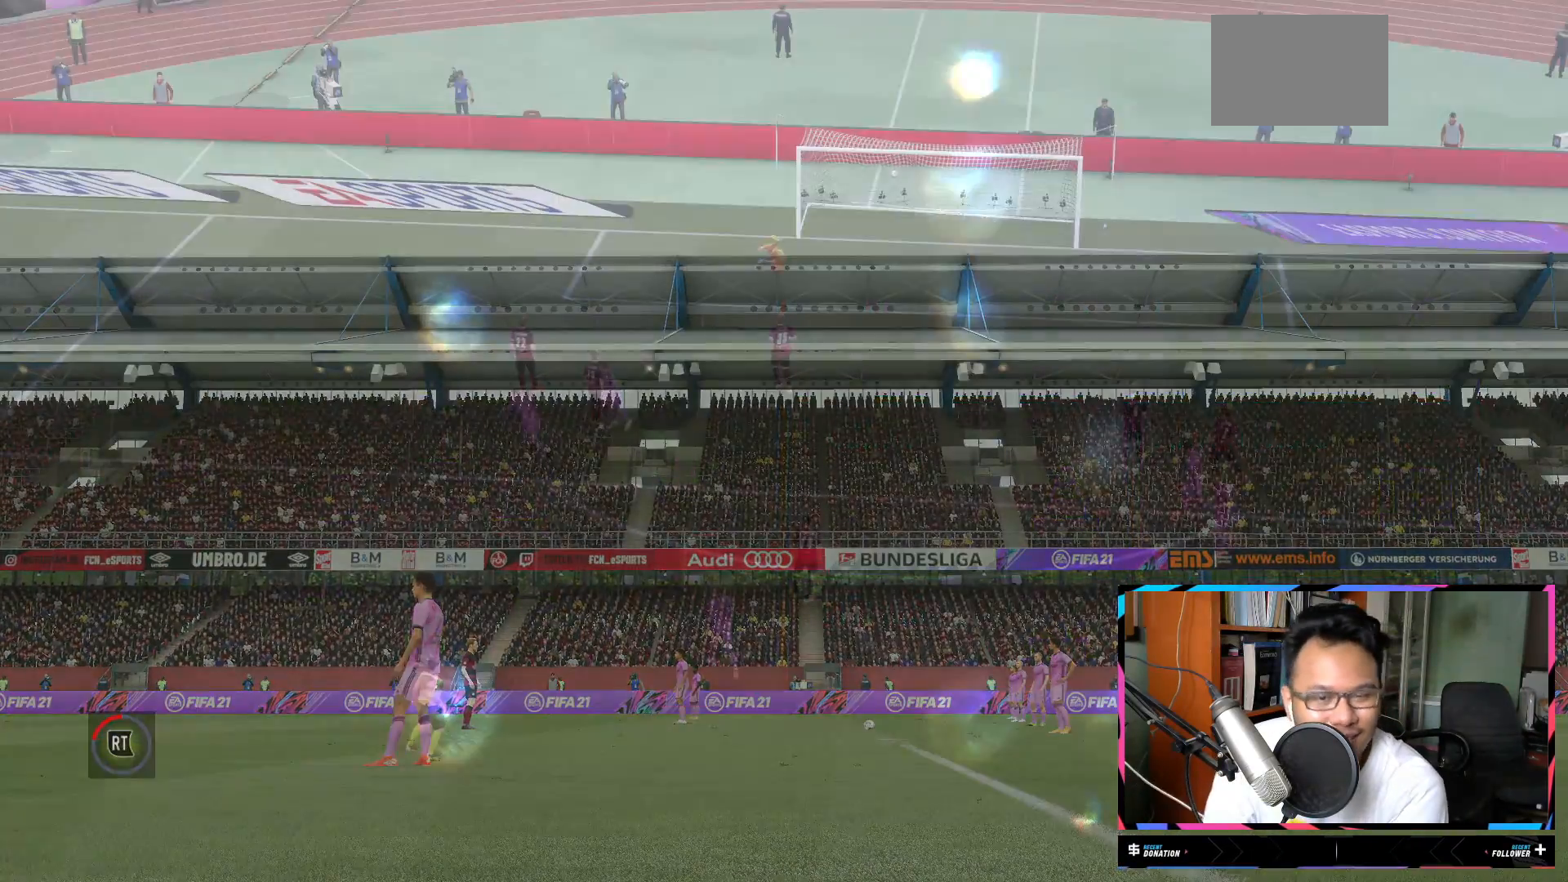
Gameplay with a controller (Xbox layout); each line is a JSON object with the inputs held at the frame after it. "events" lists button and stick changes between this image and that frame as [ms after this image, input, new state], when the widget could be followed in between. Not read: L3 R3.
{"buttons": [], "left_stick": "center", "right_stick": "center", "events": []}
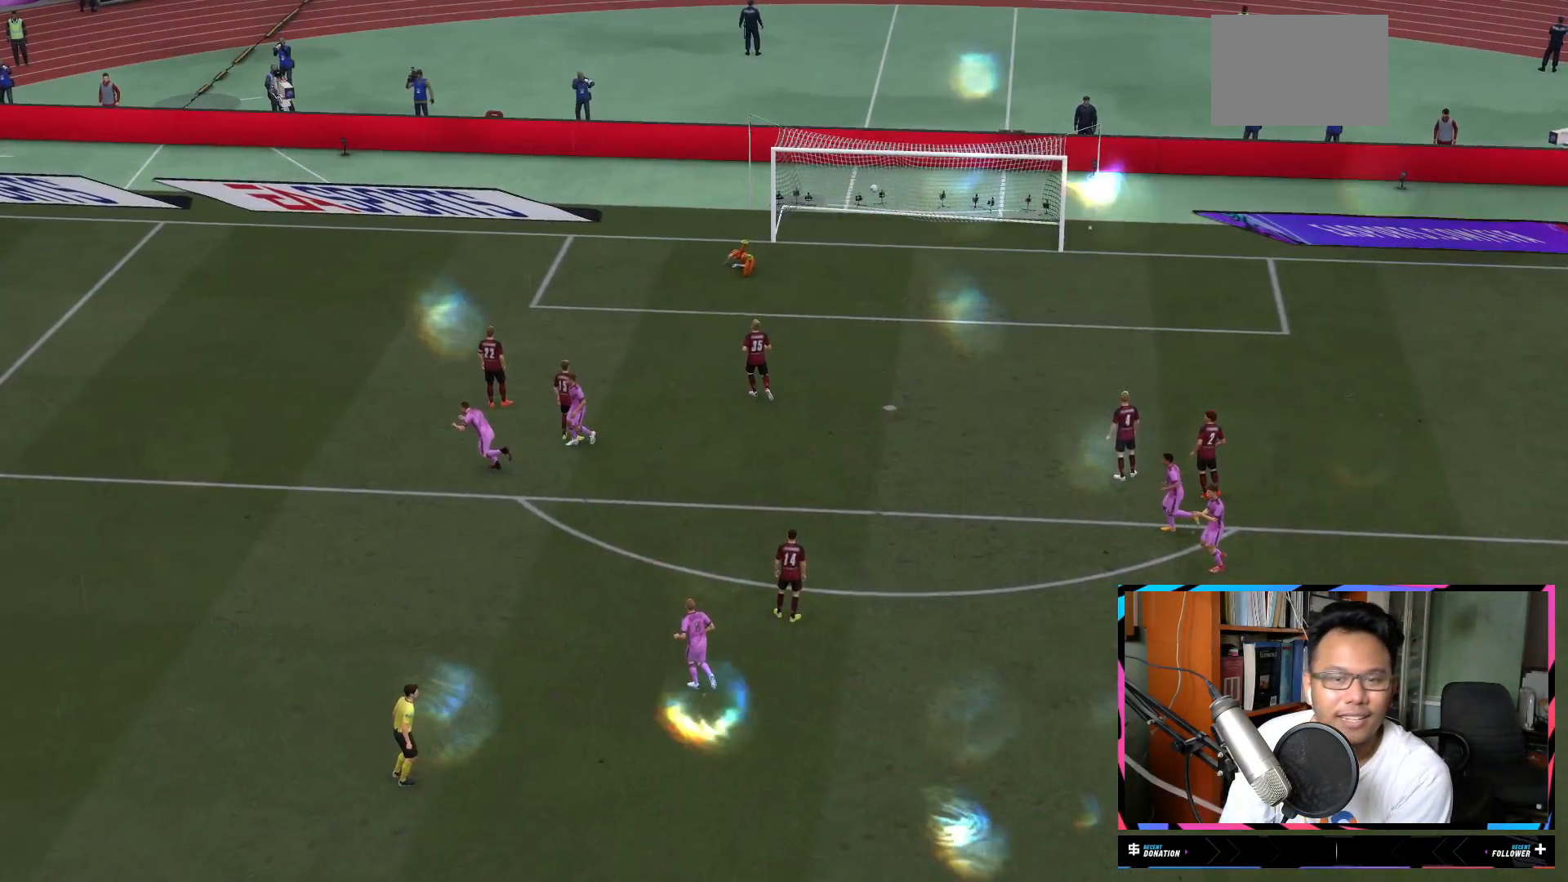
{"buttons": ["R2"], "left_stick": "down", "right_stick": "center", "events": [[316, "R2", "down"], [433, "left_stick", "down"]]}
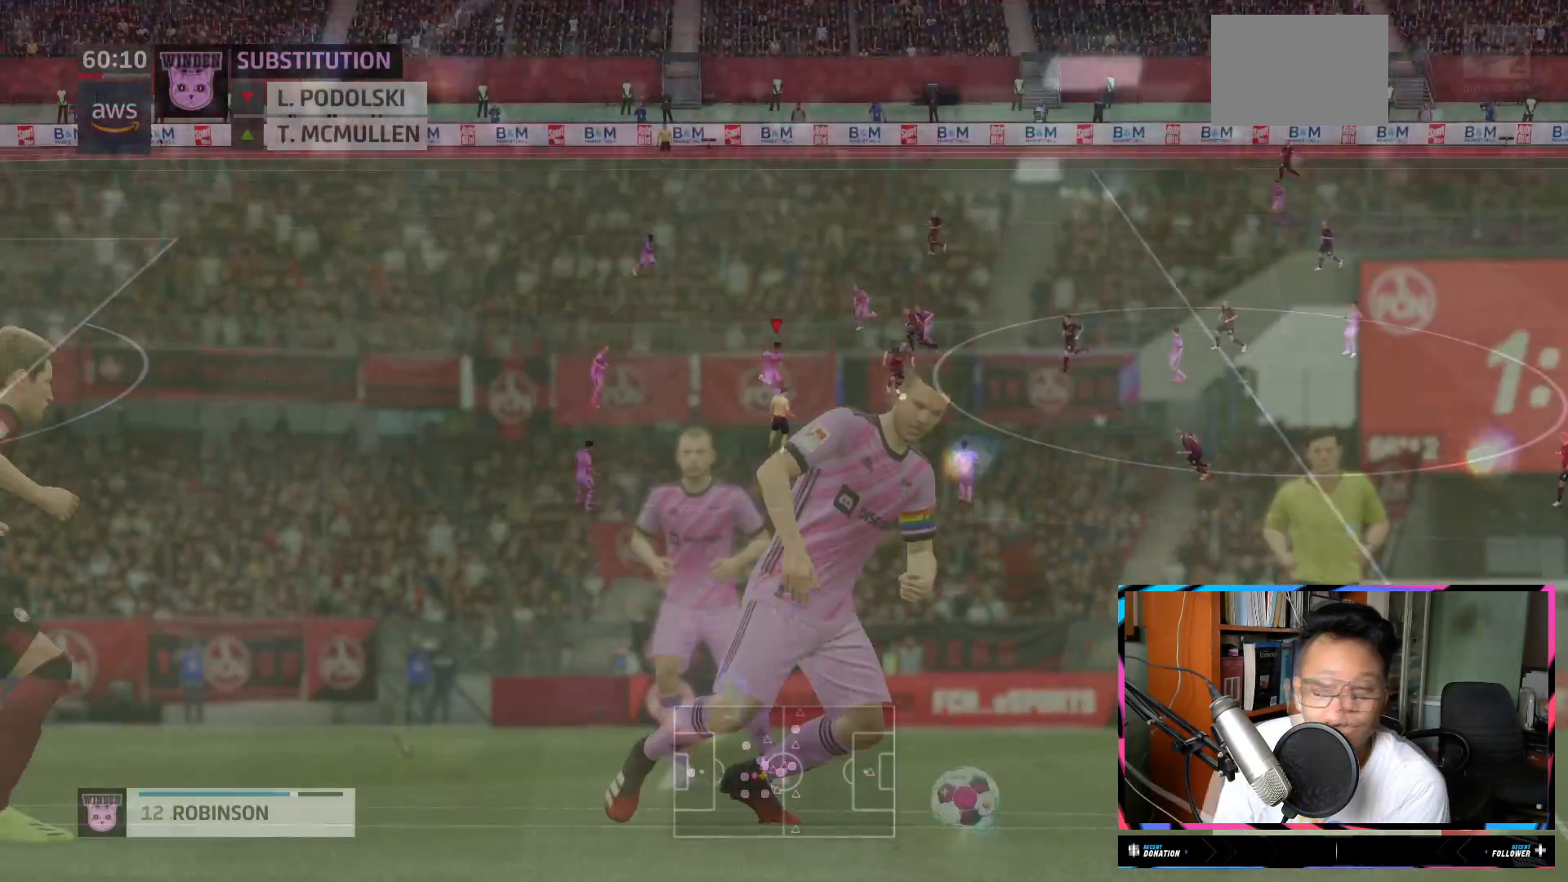
{"buttons": ["L1", "R2"], "left_stick": "down-right", "right_stick": "center", "events": [[83, "L1", "down"], [317, "left_stick", "down-right"]]}
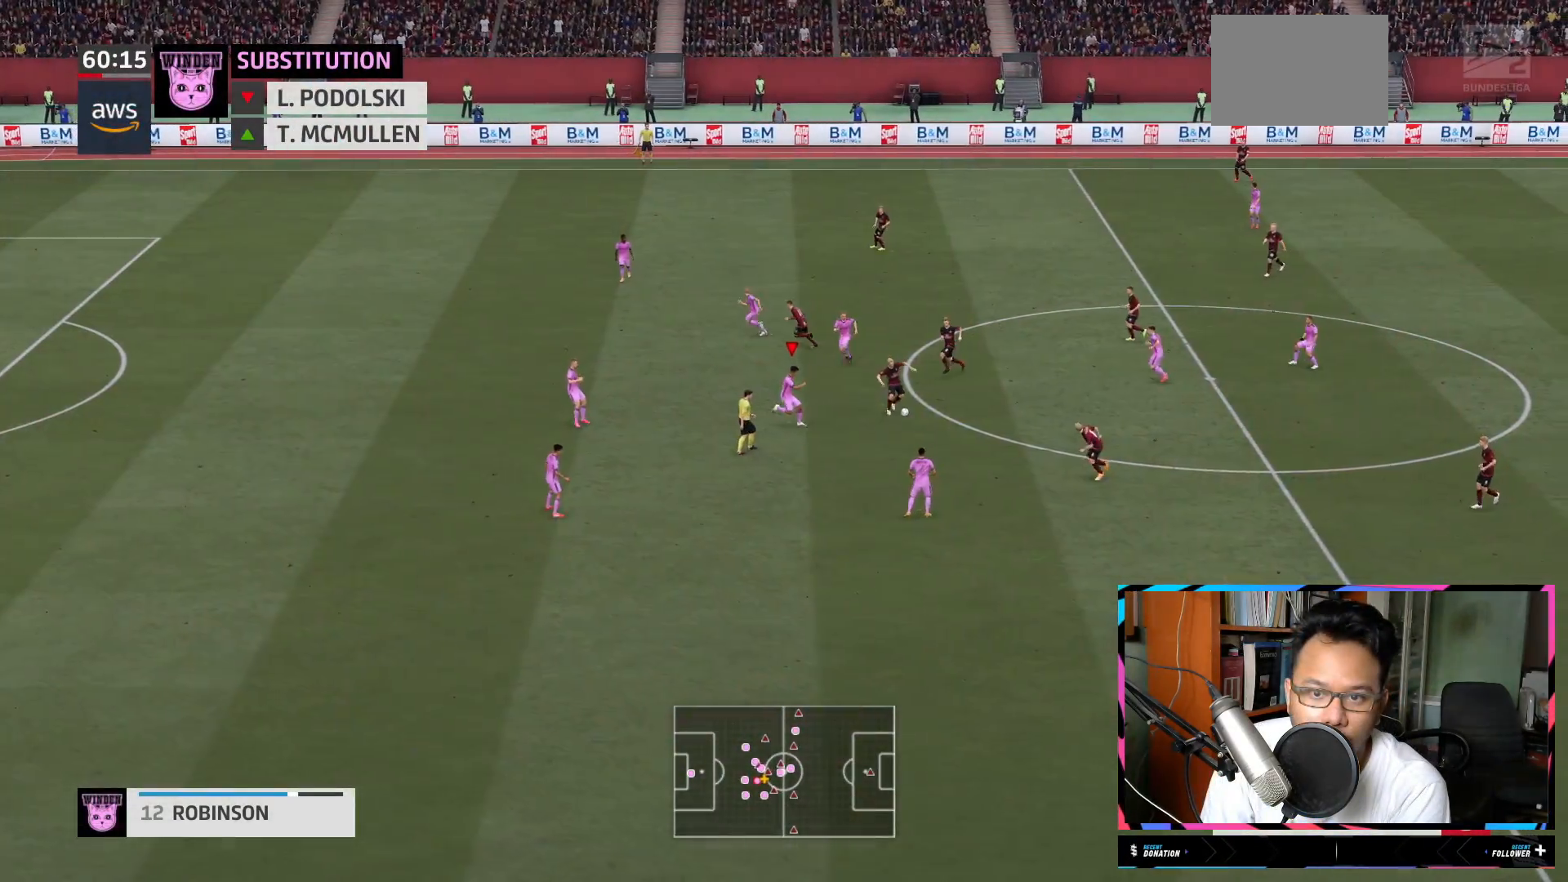
{"buttons": ["L1", "R2"], "left_stick": "down-right", "right_stick": "center"}
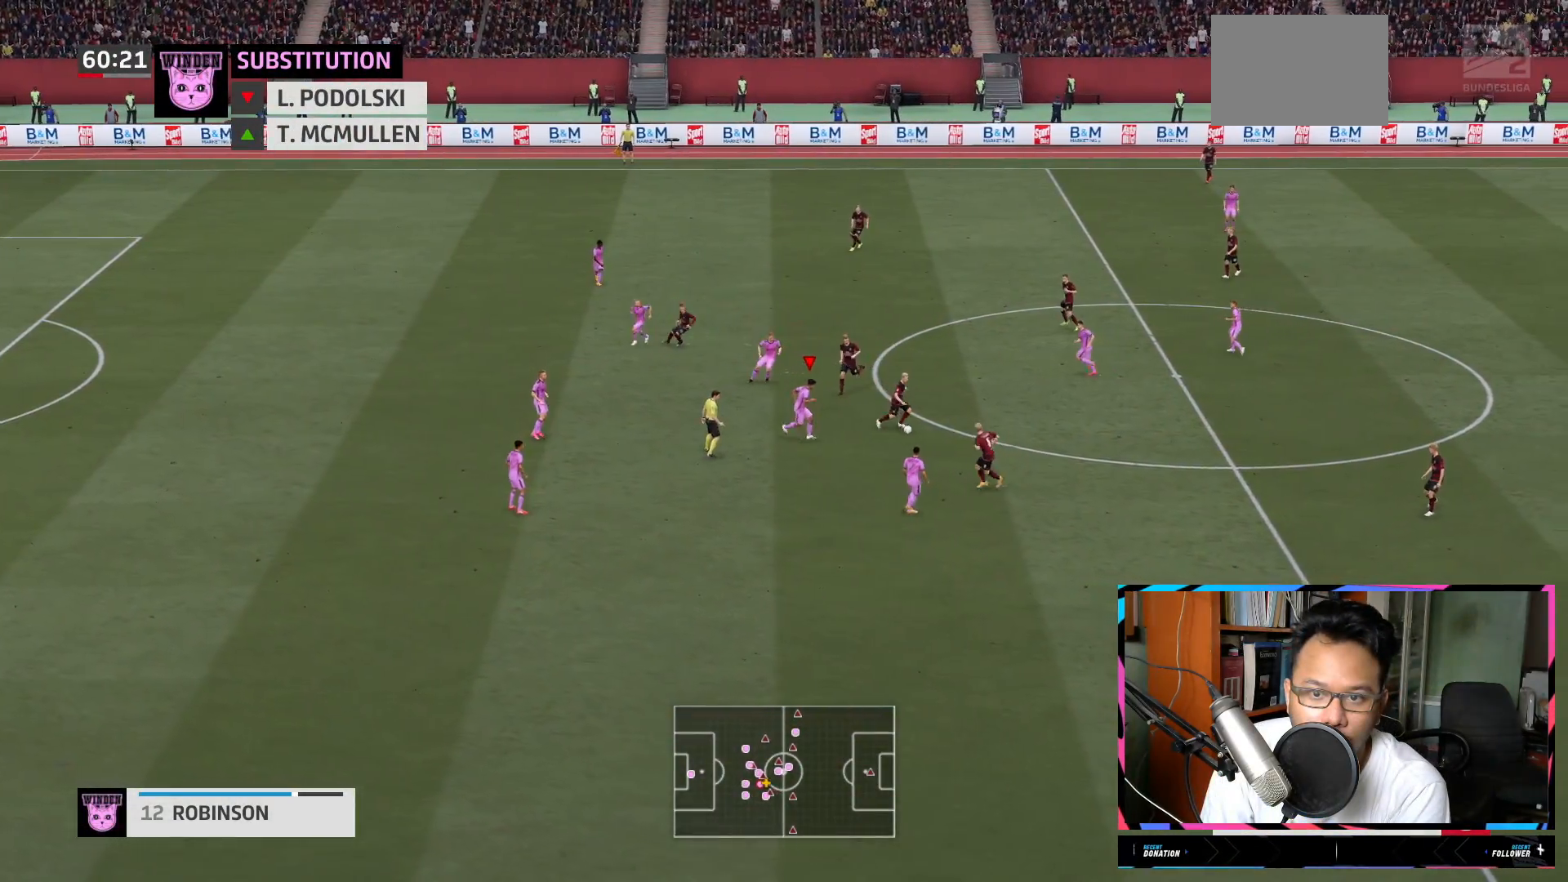
{"buttons": ["R2"], "left_stick": "down", "right_stick": "center", "events": [[117, "L2", "down"], [167, "left_stick", "down"], [234, "L2", "up"], [384, "L2", "down"], [434, "L2", "up"], [501, "L1", "up"]]}
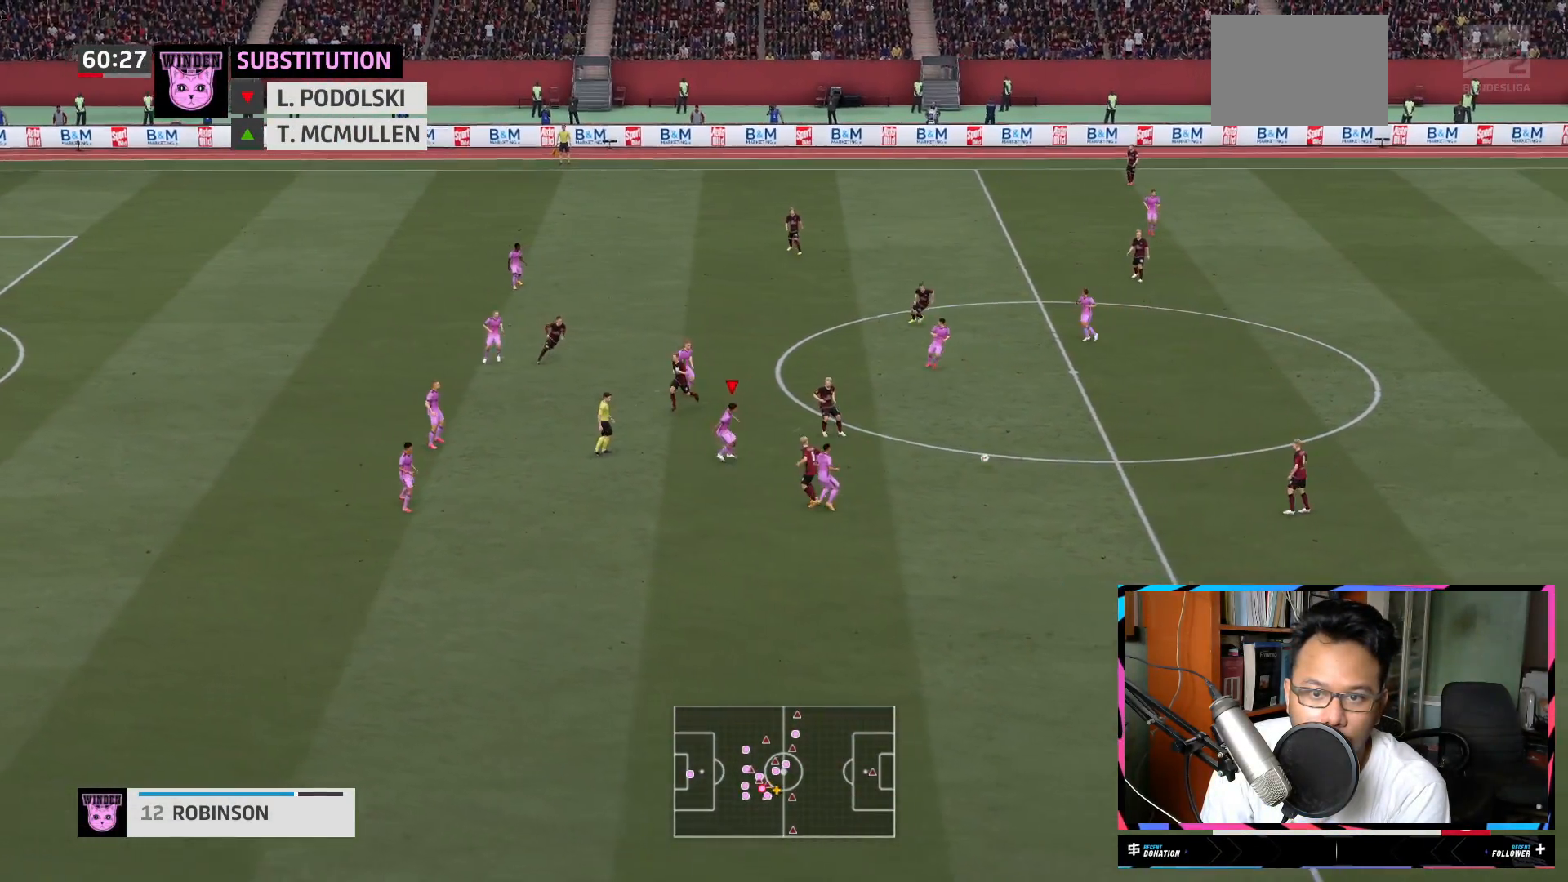
{"buttons": ["Y", "L1", "R2"], "left_stick": "up-right", "right_stick": "center", "events": [[50, "L1", "down"], [116, "left_stick", "down-right"], [266, "left_stick", "right"], [367, "left_stick", "up-right"], [467, "Y", "down"]]}
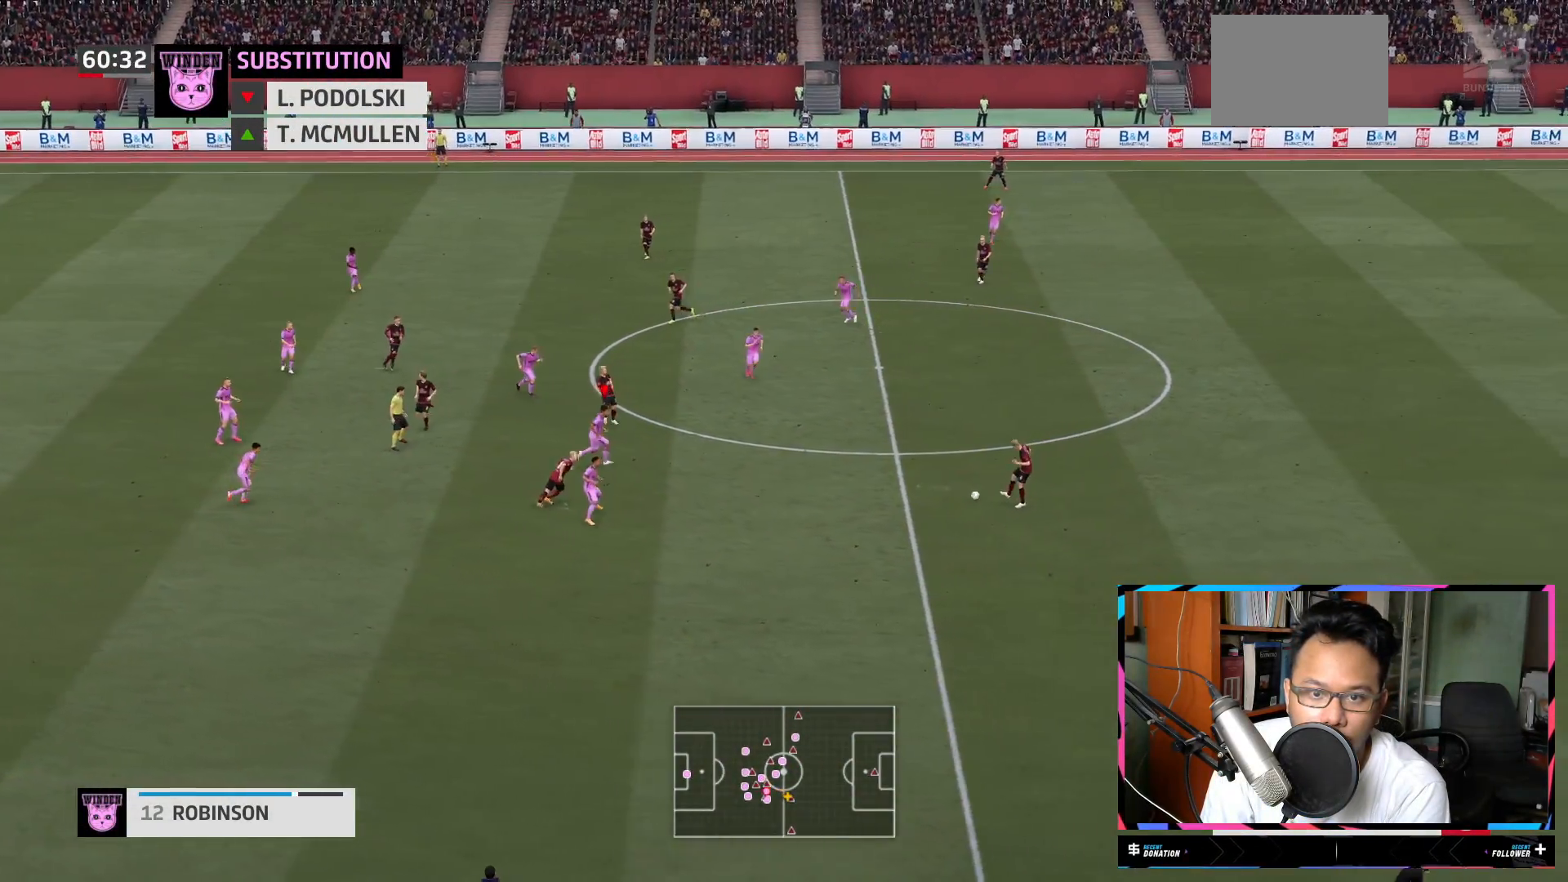
{"buttons": ["L1", "R2"], "left_stick": "down-right", "right_stick": "center", "events": [[234, "Y", "up"], [250, "L1", "up"], [267, "left_stick", "up"], [384, "L1", "down"], [484, "left_stick", "down-right"]]}
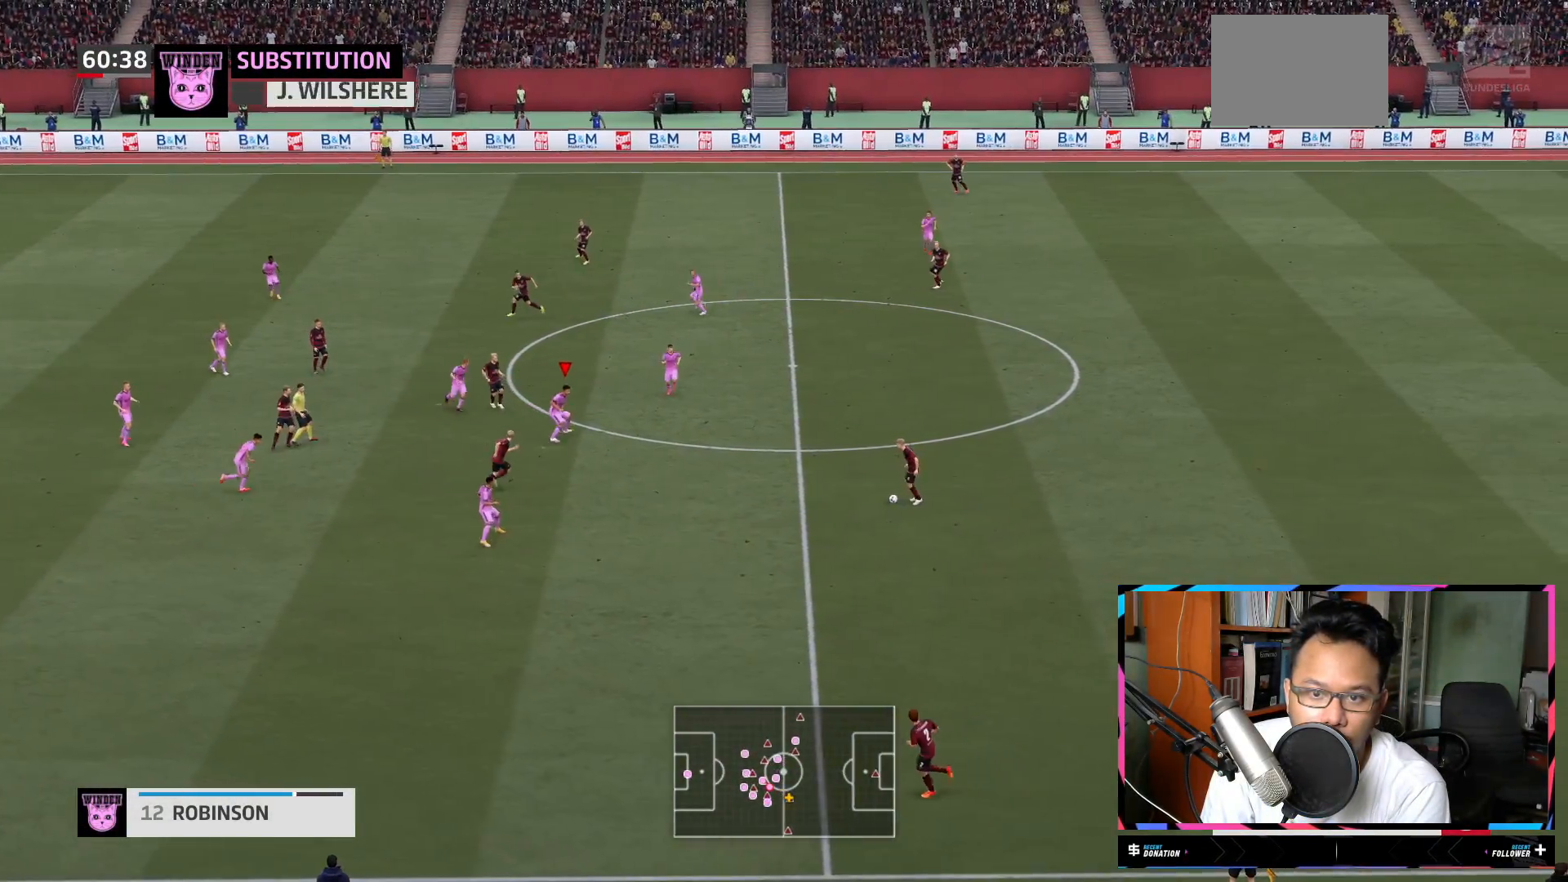
{"buttons": ["R2"], "left_stick": "down", "right_stick": "center", "events": [[51, "R1", "down"], [101, "R1", "up"], [117, "L1", "up"], [117, "left_stick", "down"]]}
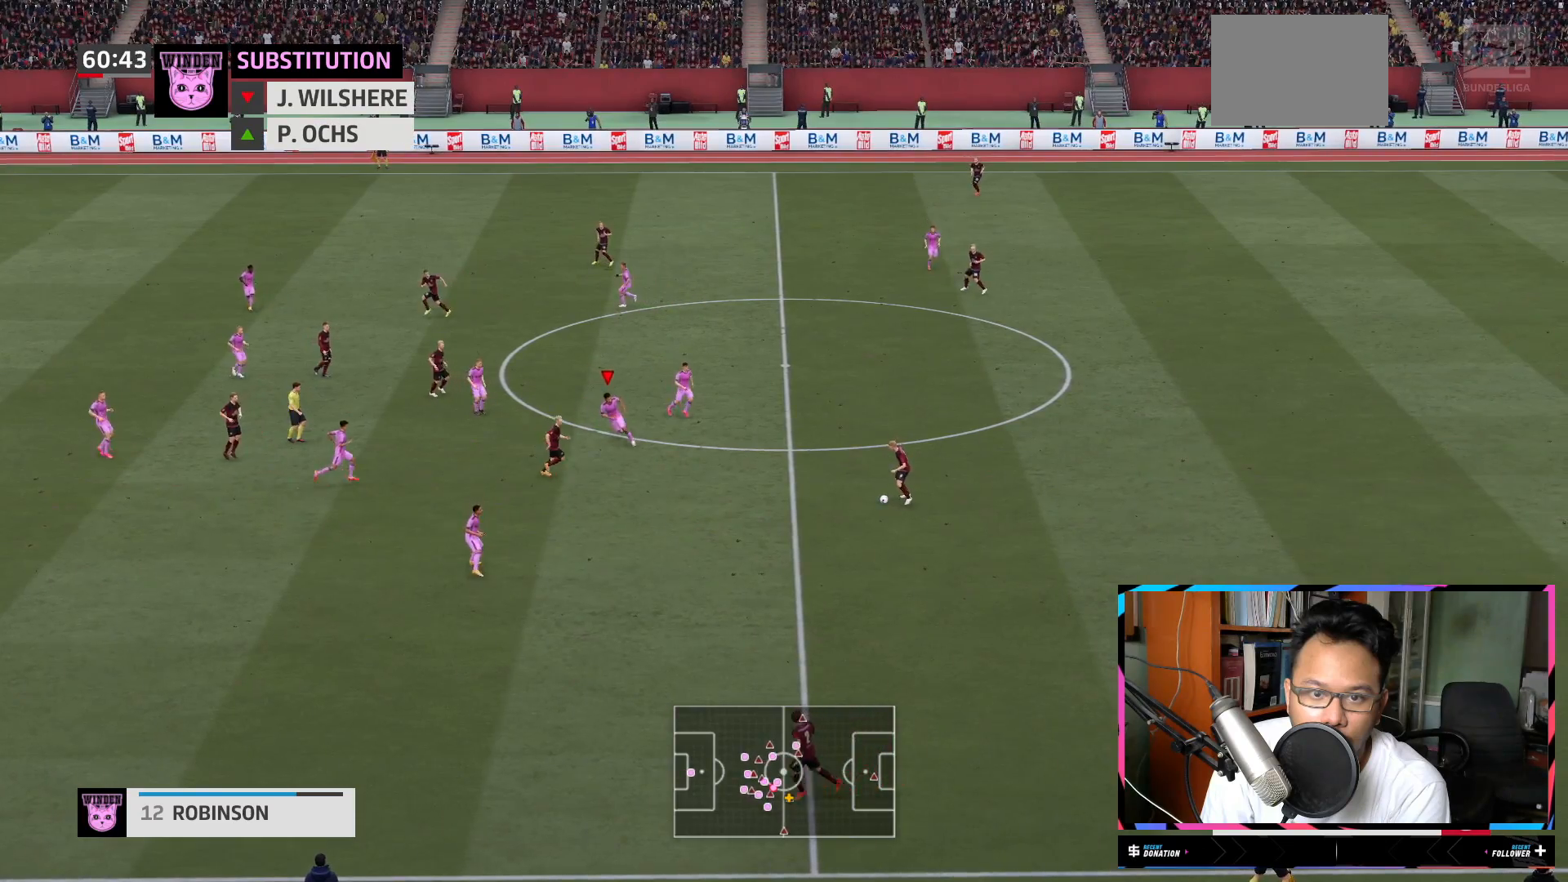
{"buttons": ["L1", "R2"], "left_stick": "down-right", "right_stick": "center", "events": [[250, "L1", "down"], [367, "left_stick", "down-right"]]}
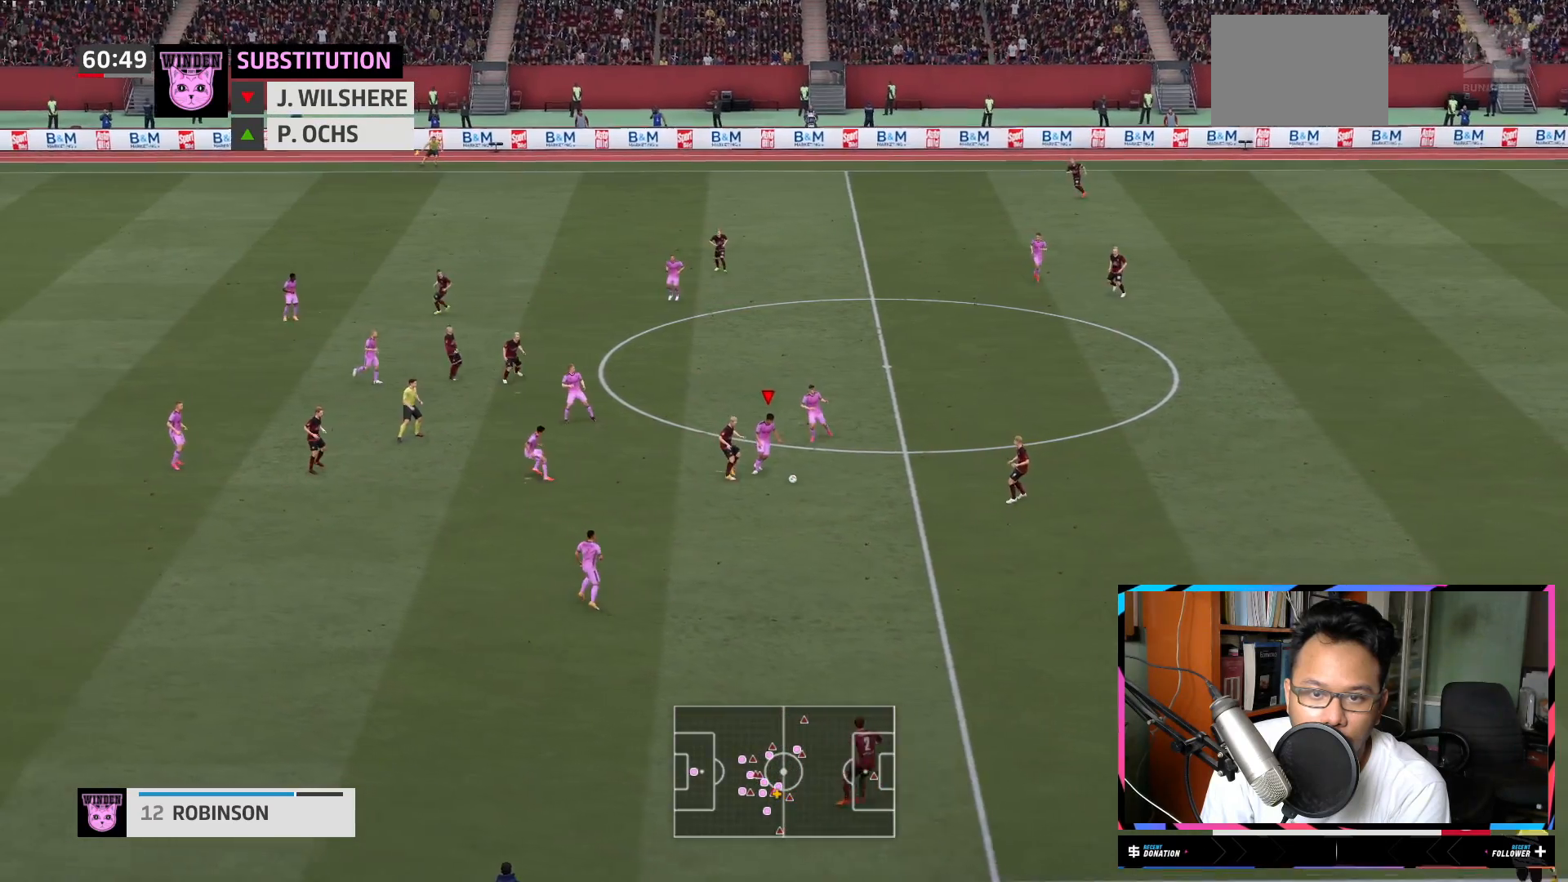
{"buttons": ["L1", "R2"], "left_stick": "down-right", "right_stick": "center", "events": [[50, "left_stick", "down"], [300, "L2", "down"], [383, "L2", "up"], [383, "left_stick", "down-right"]]}
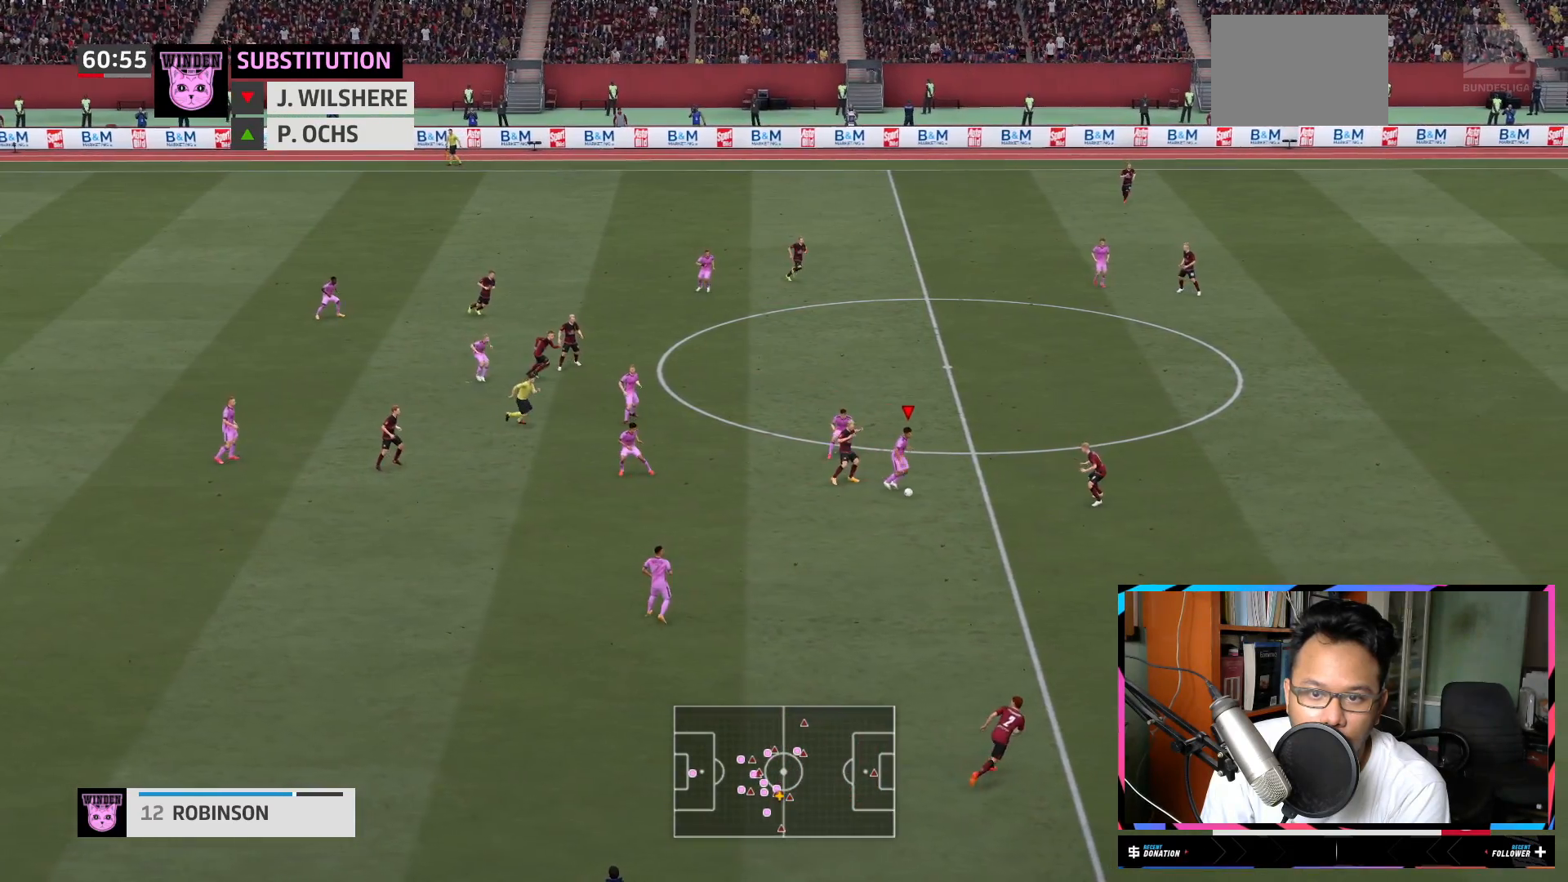
{"buttons": [], "left_stick": "right", "right_stick": "center", "events": [[17, "L1", "up"], [100, "R2", "up"], [467, "left_stick", "right"]]}
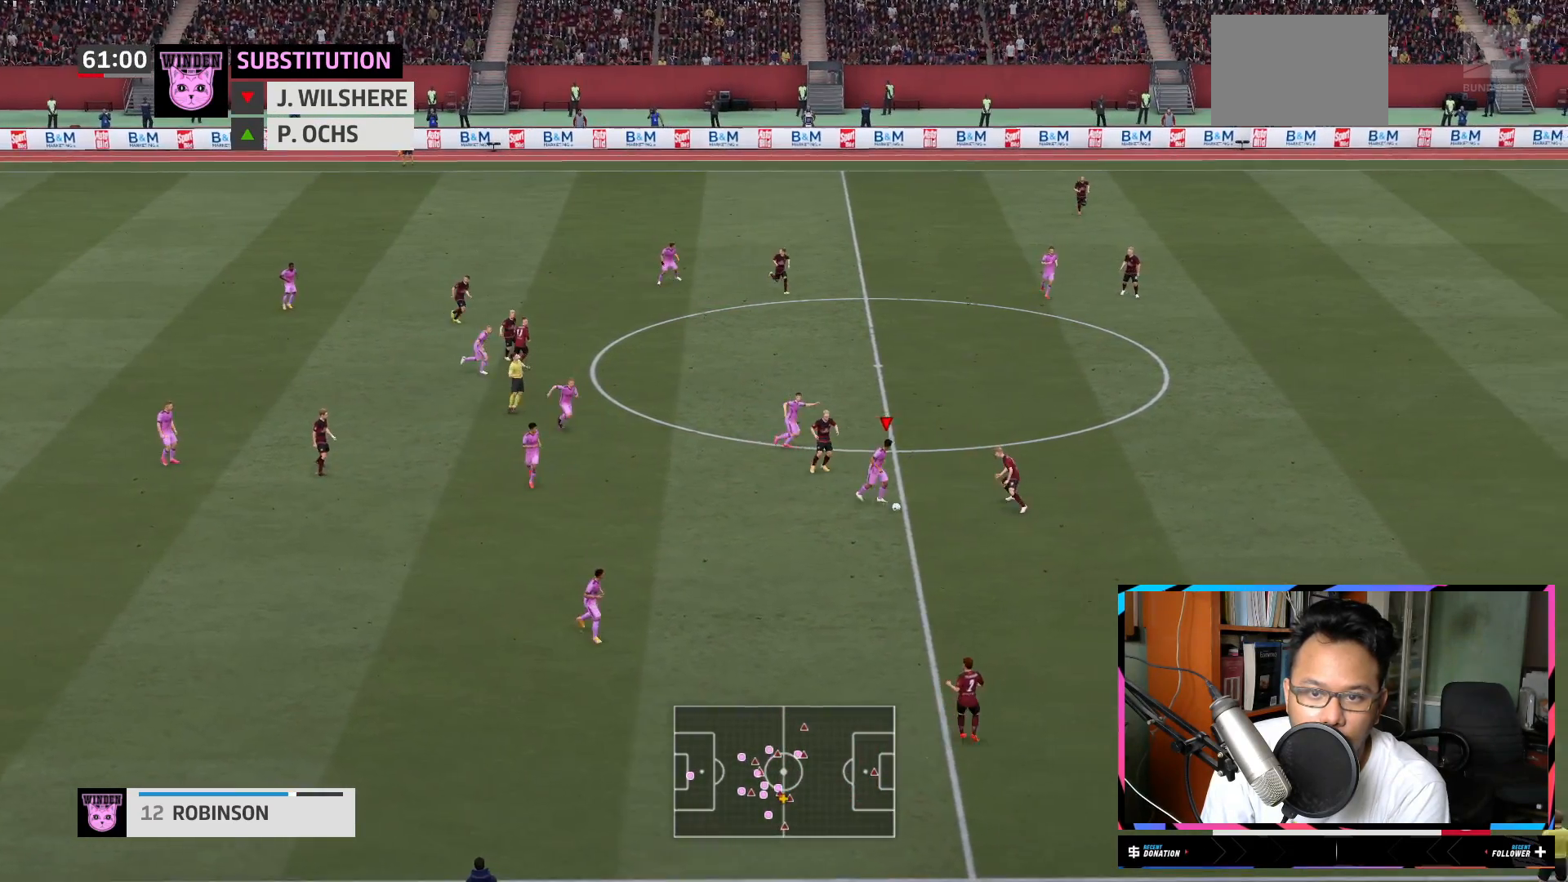
{"buttons": [], "left_stick": "down", "right_stick": "center", "events": [[134, "left_stick", "down"]]}
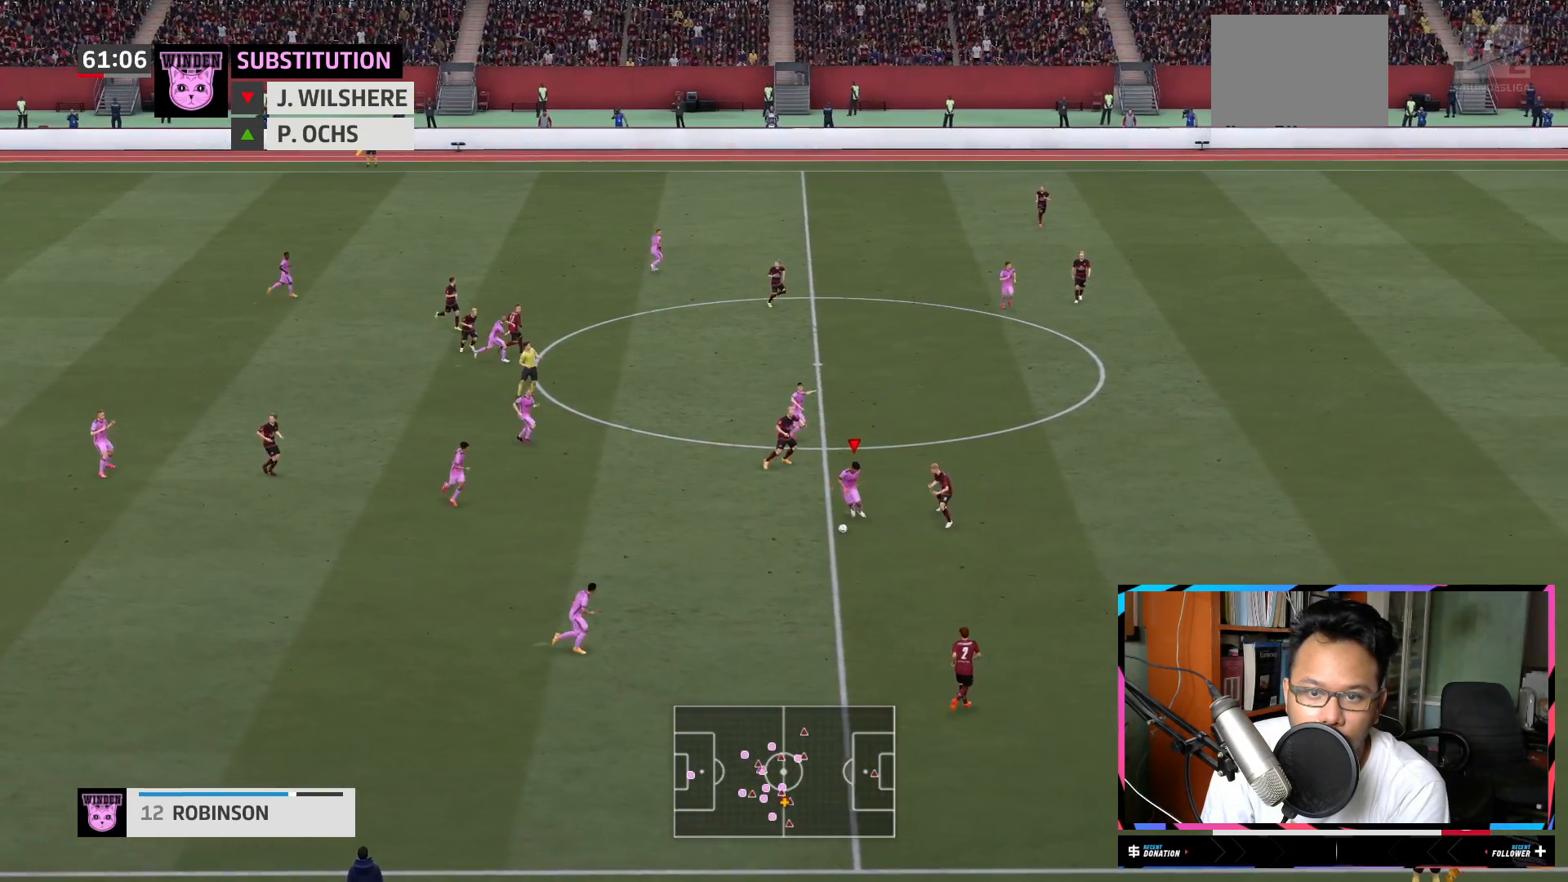
{"buttons": [], "left_stick": "down", "right_stick": "center", "events": [[434, "Y", "down"], [501, "Y", "up"]]}
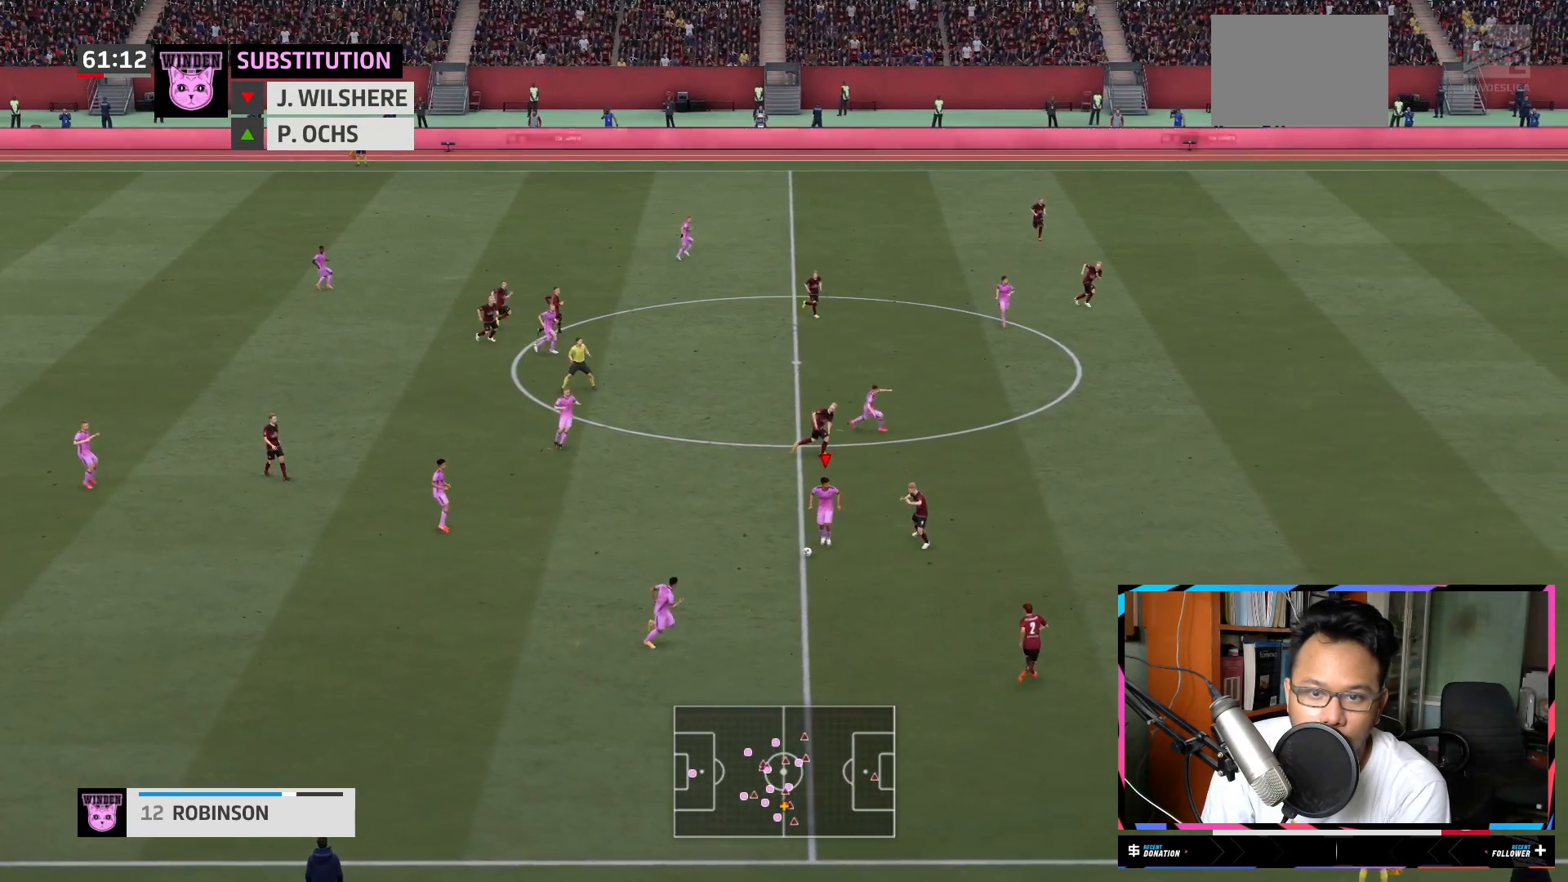
{"buttons": [], "left_stick": "up-right", "right_stick": "center", "events": [[200, "left_stick", "center"], [433, "left_stick", "right"], [500, "left_stick", "up-right"]]}
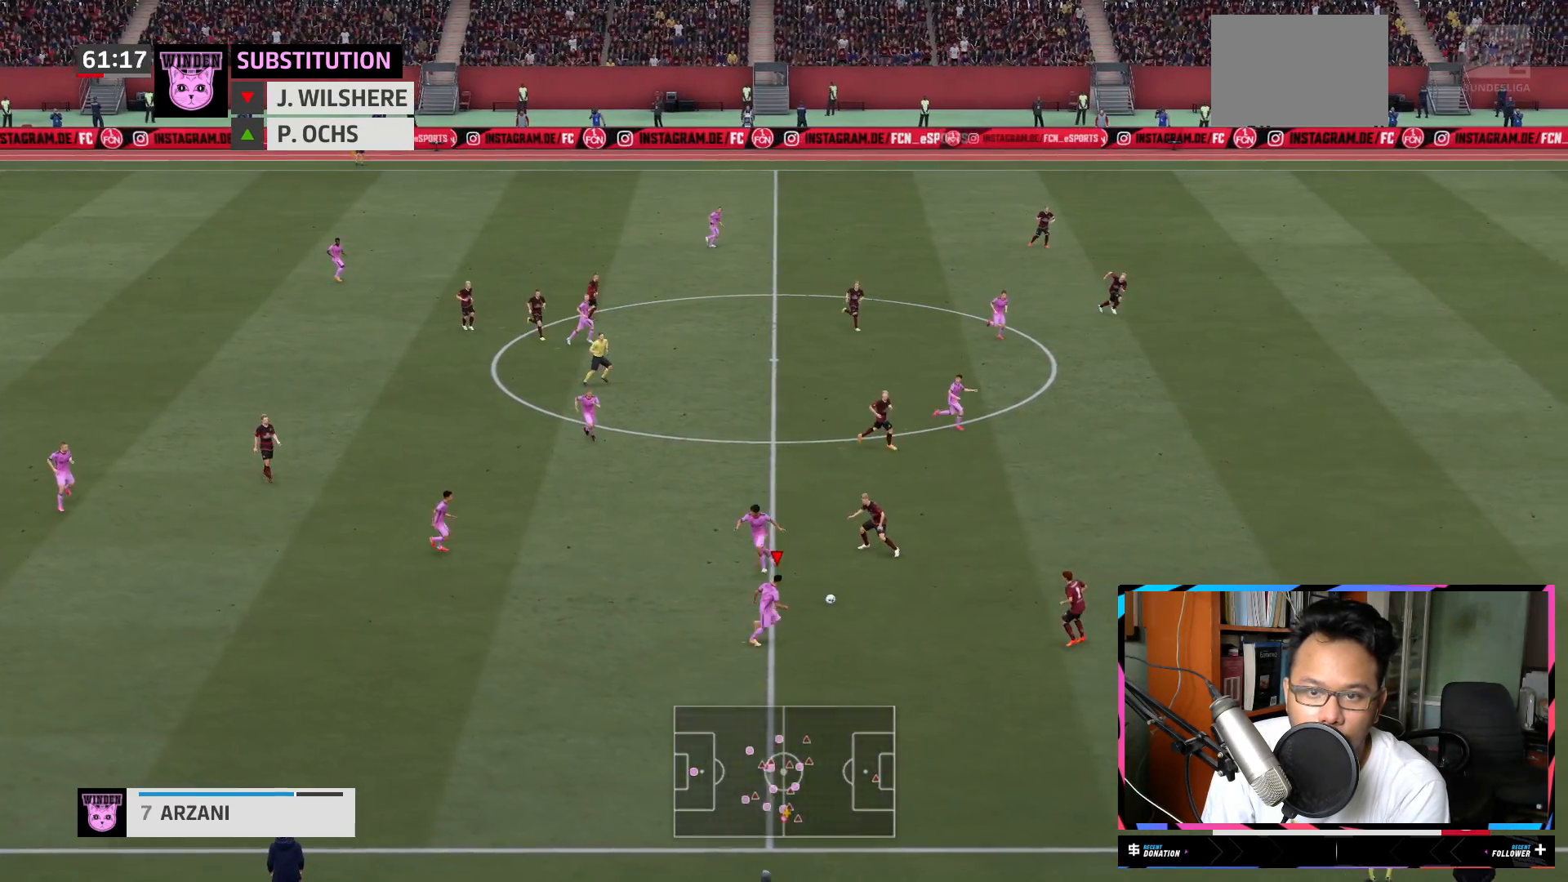
{"buttons": [], "left_stick": "up-right", "right_stick": "center", "events": [[100, "Y", "down"], [300, "Y", "up"]]}
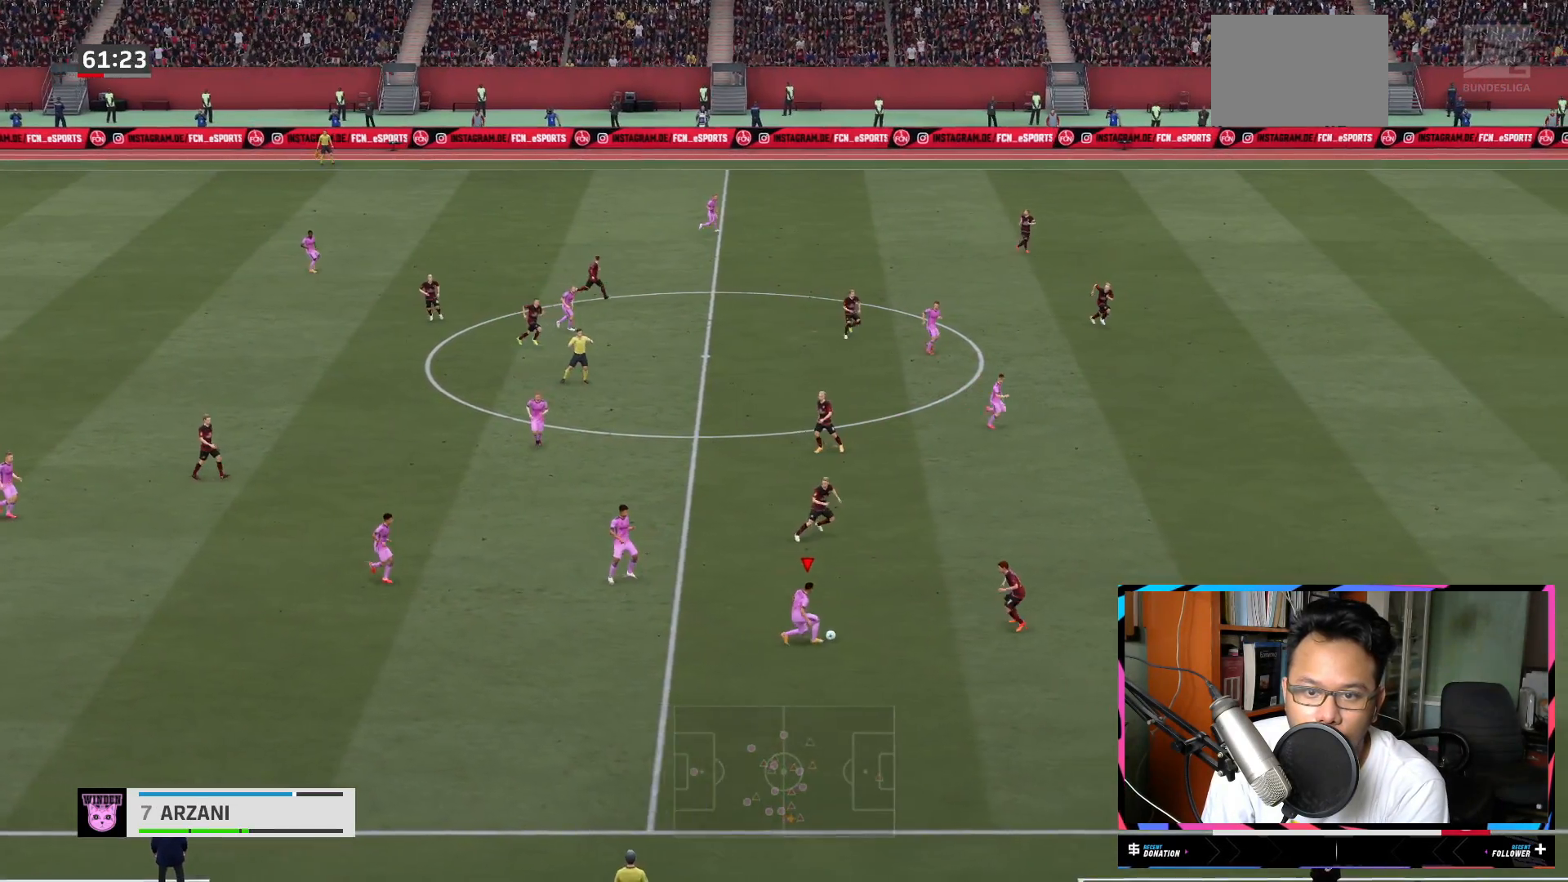
{"buttons": [], "left_stick": "up-right", "right_stick": "center", "events": []}
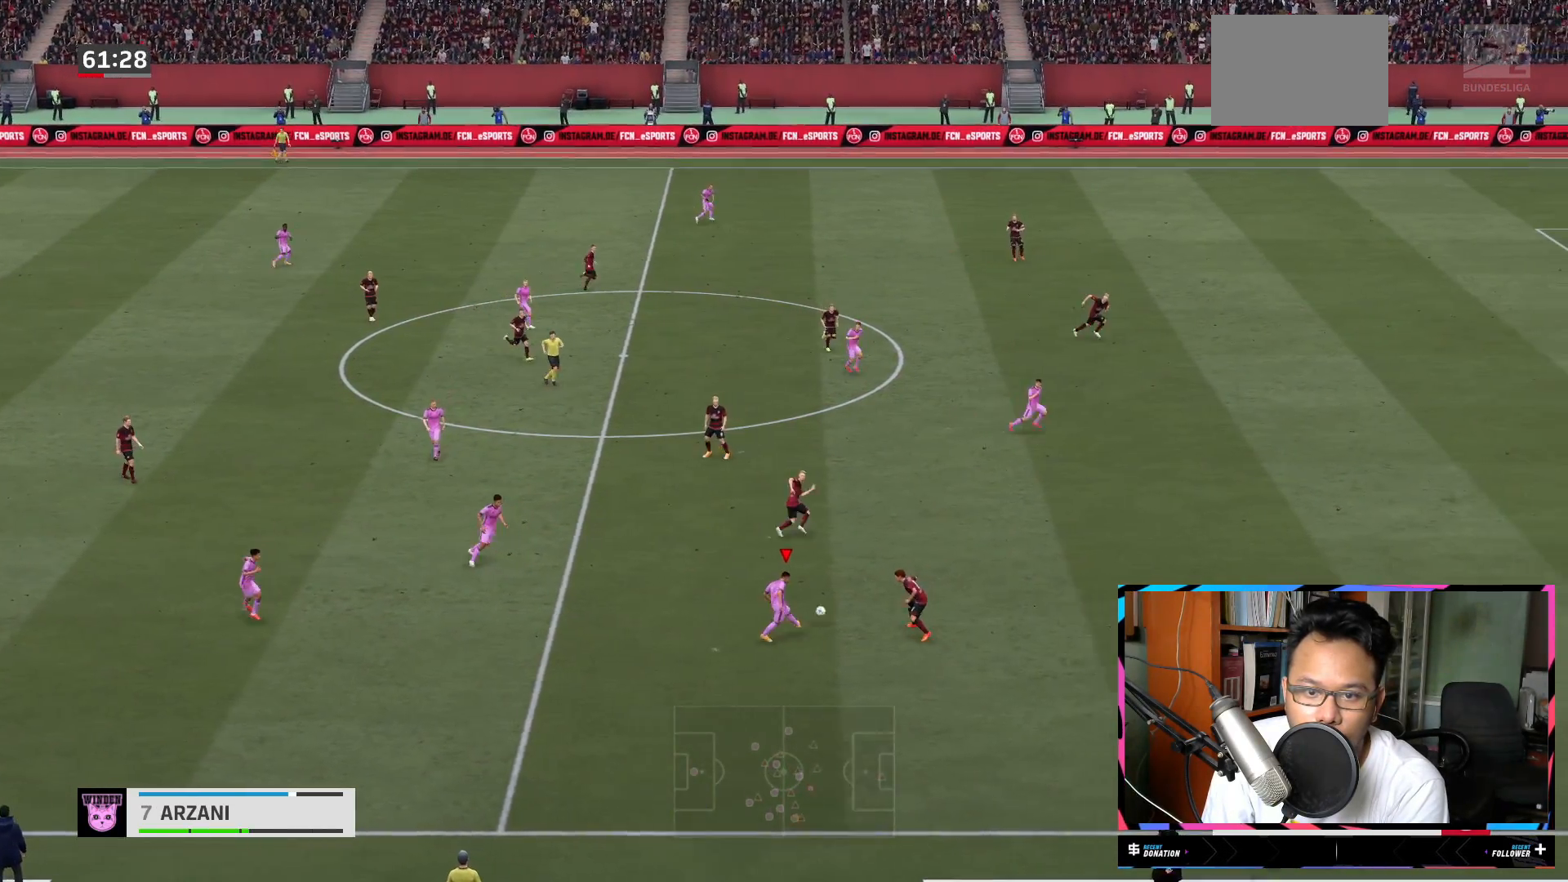
{"buttons": ["R2"], "left_stick": "right", "right_stick": "center", "events": [[33, "left_stick", "right"], [133, "R2", "down"]]}
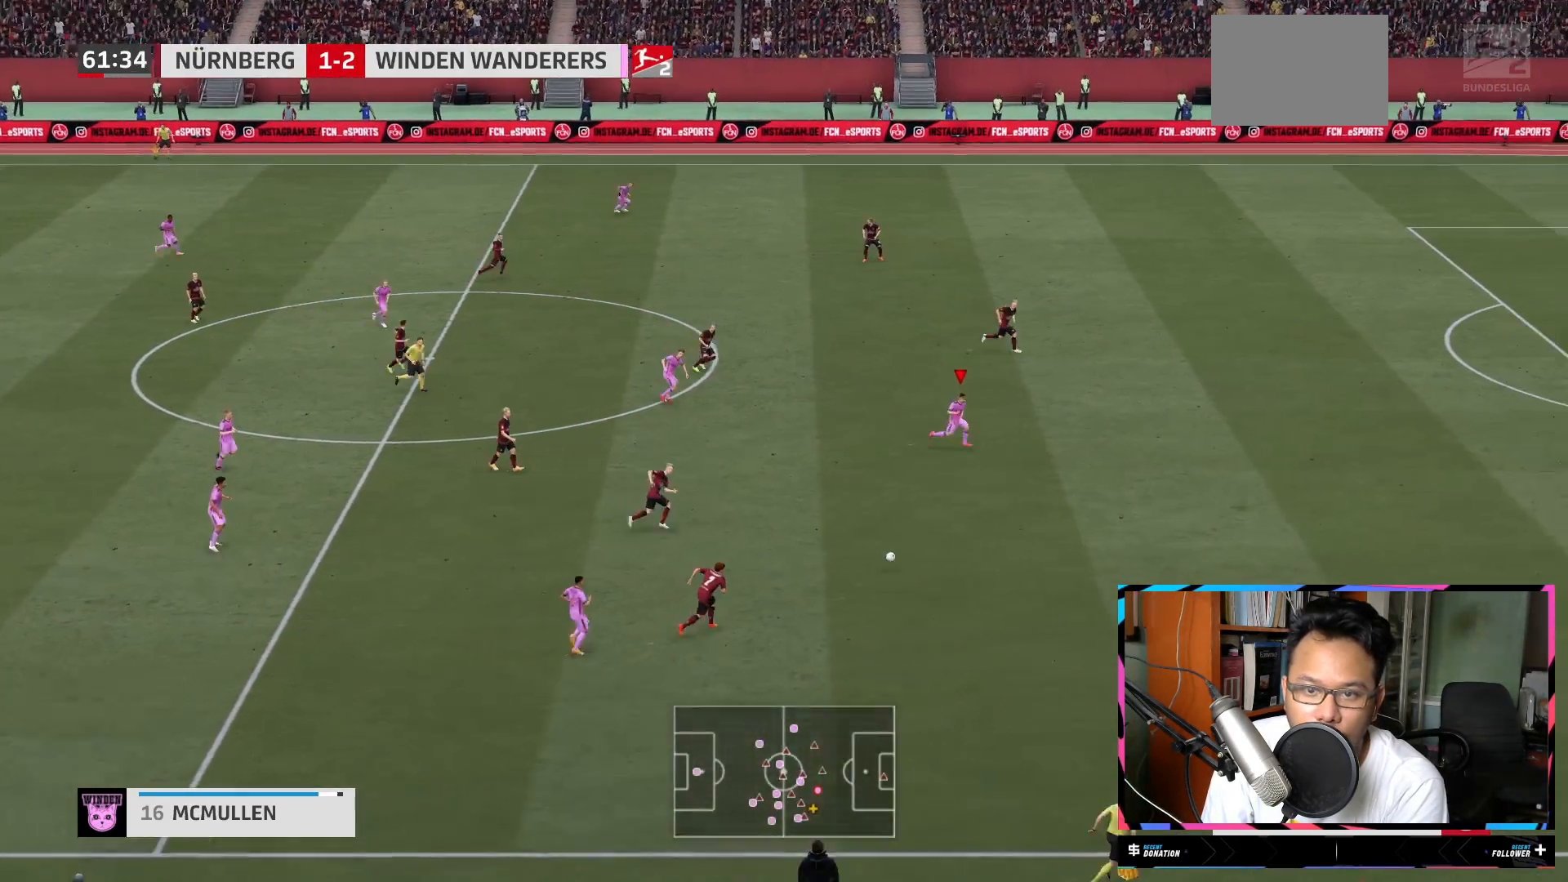
{"buttons": ["R2"], "left_stick": "right", "right_stick": "center", "events": []}
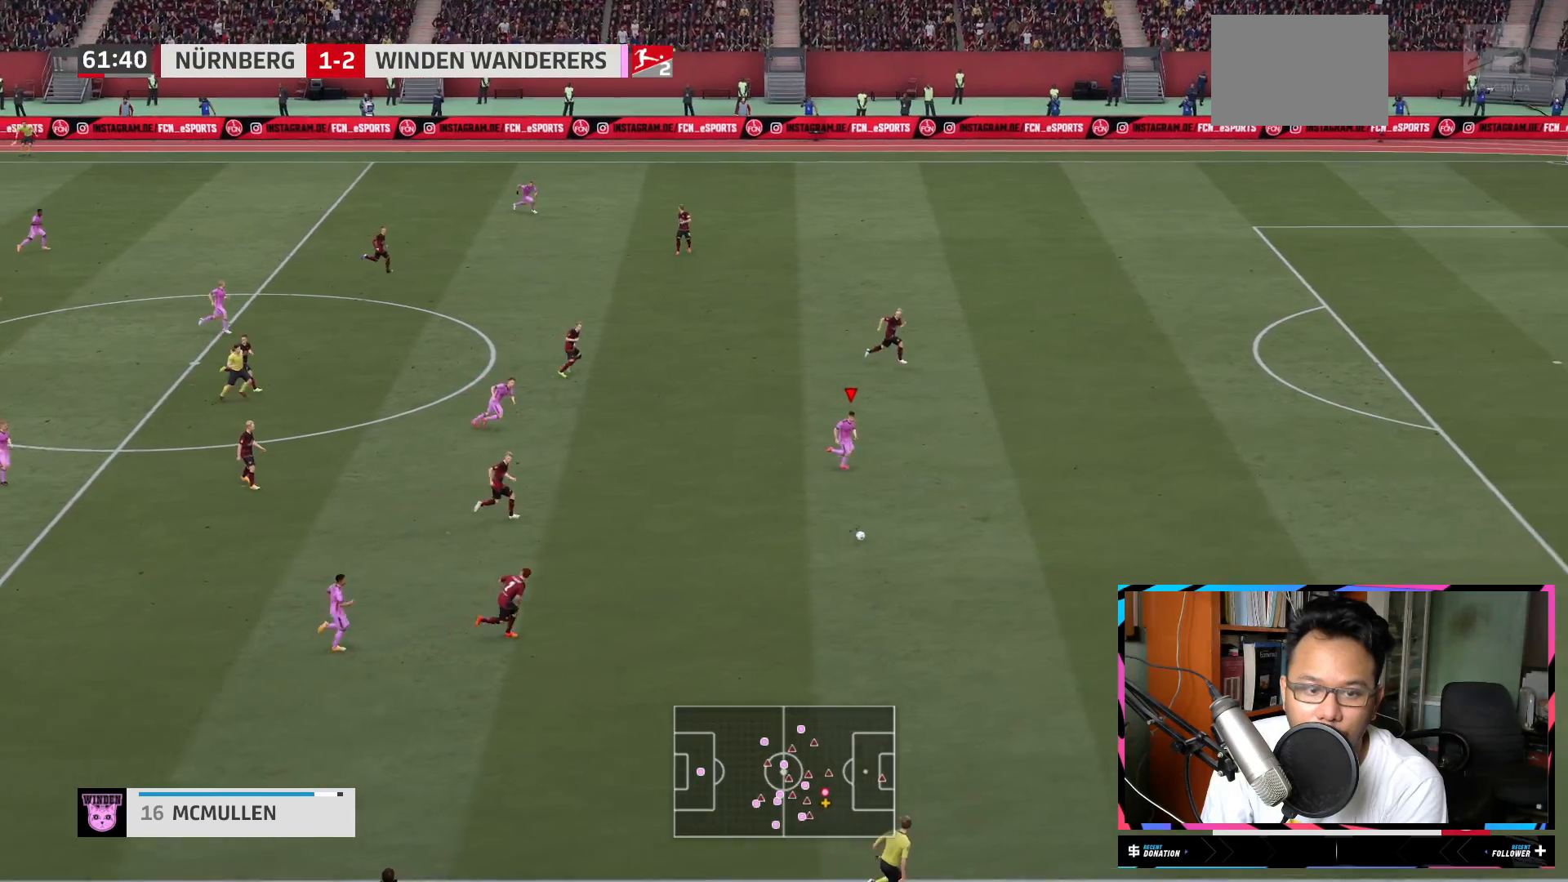
{"buttons": ["R2"], "left_stick": "right", "right_stick": "center", "events": [[450, "R1", "down"], [501, "R1", "up"]]}
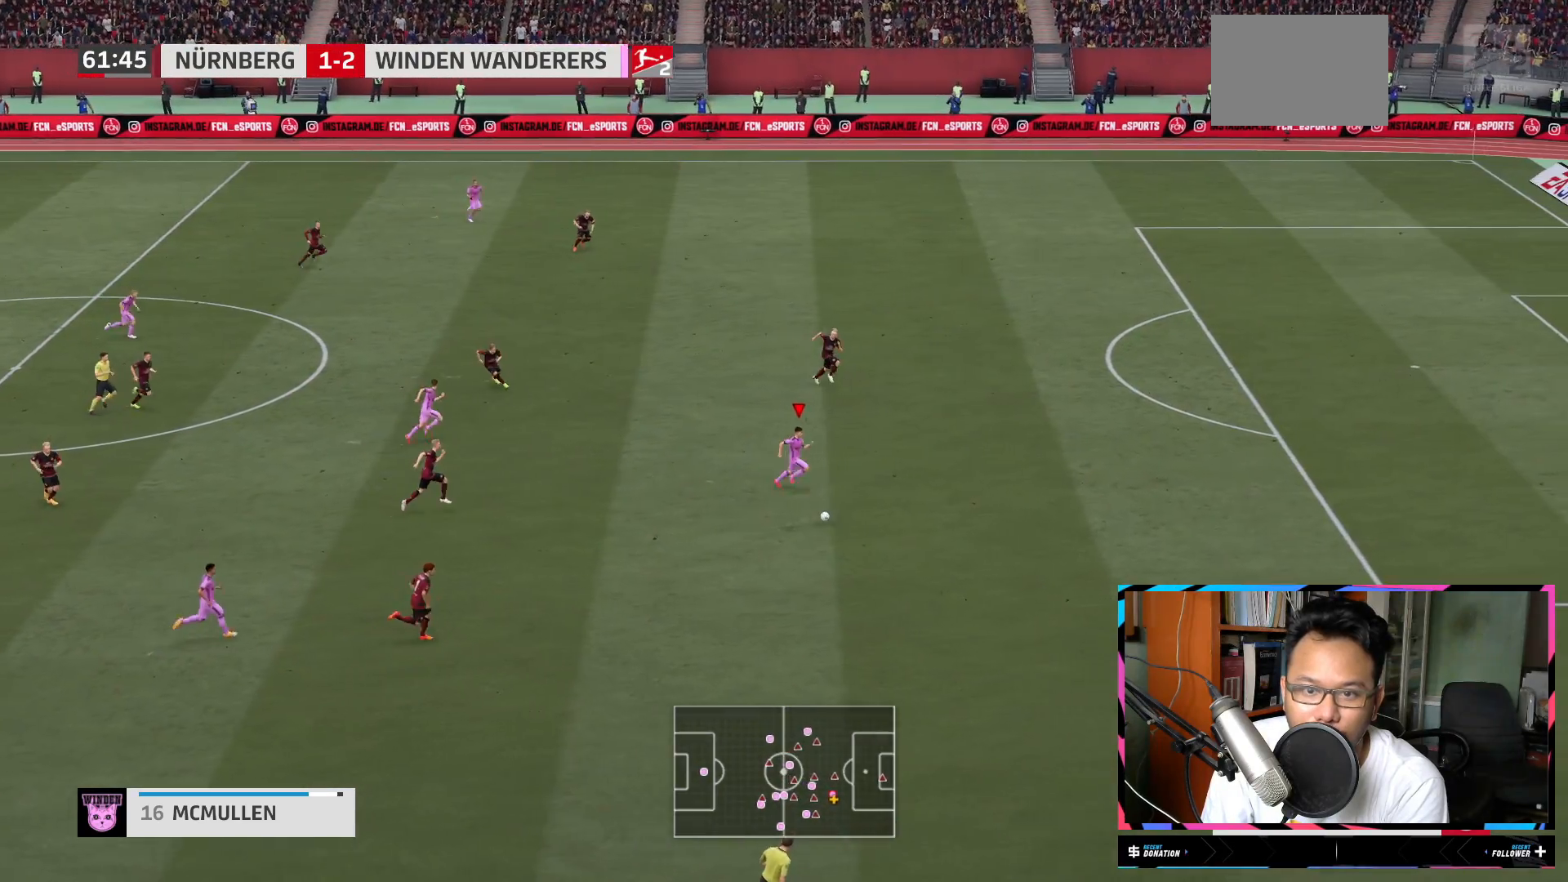
{"buttons": ["R2"], "left_stick": "right", "right_stick": "center", "events": []}
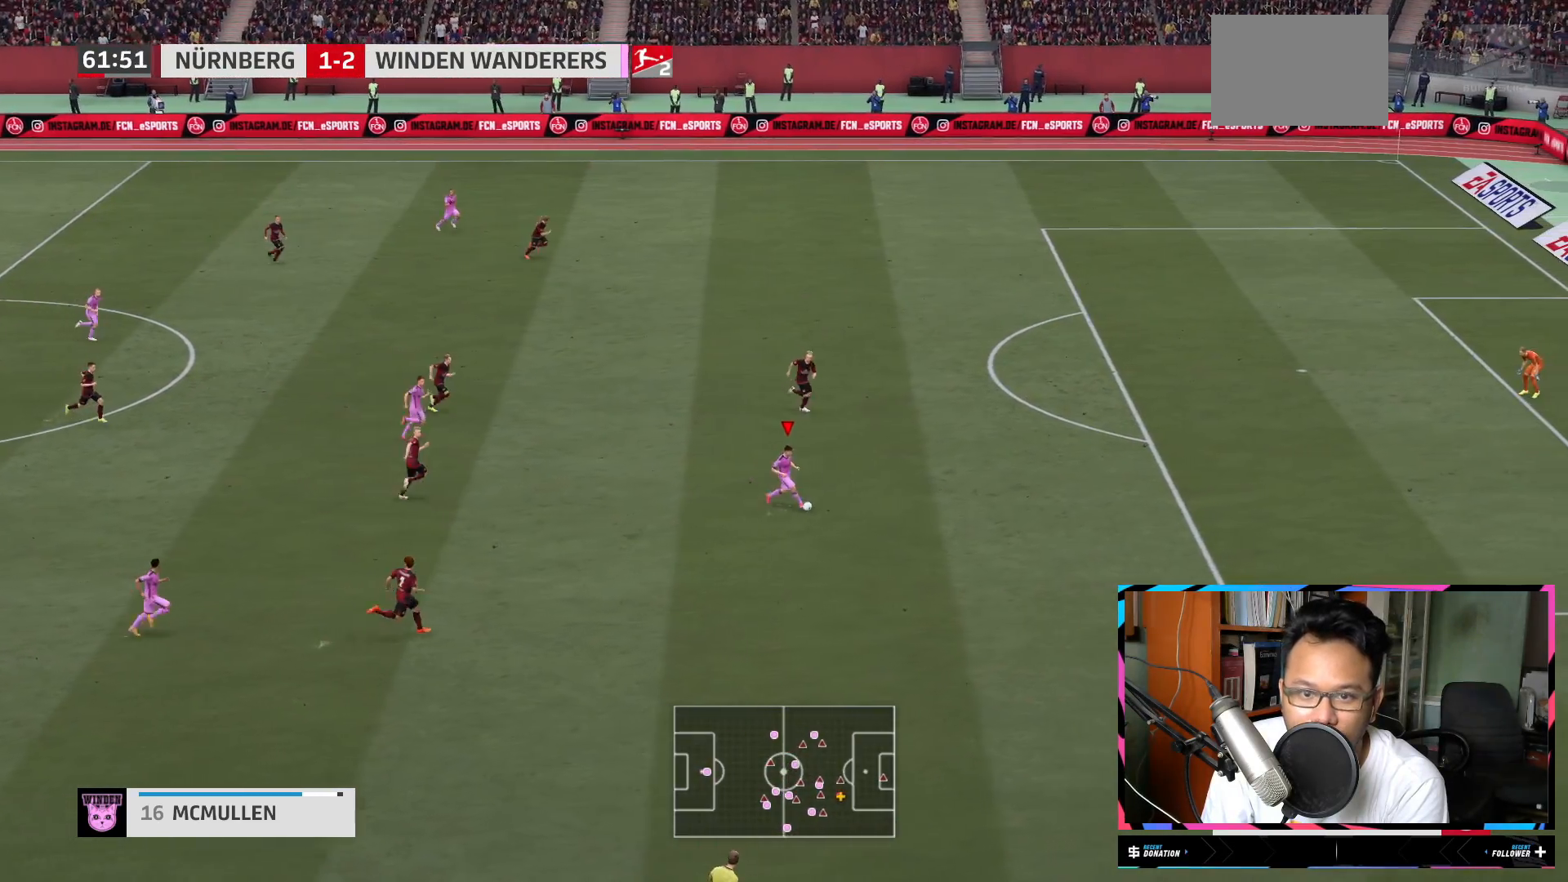
{"buttons": ["R2"], "left_stick": "right", "right_stick": "center", "events": []}
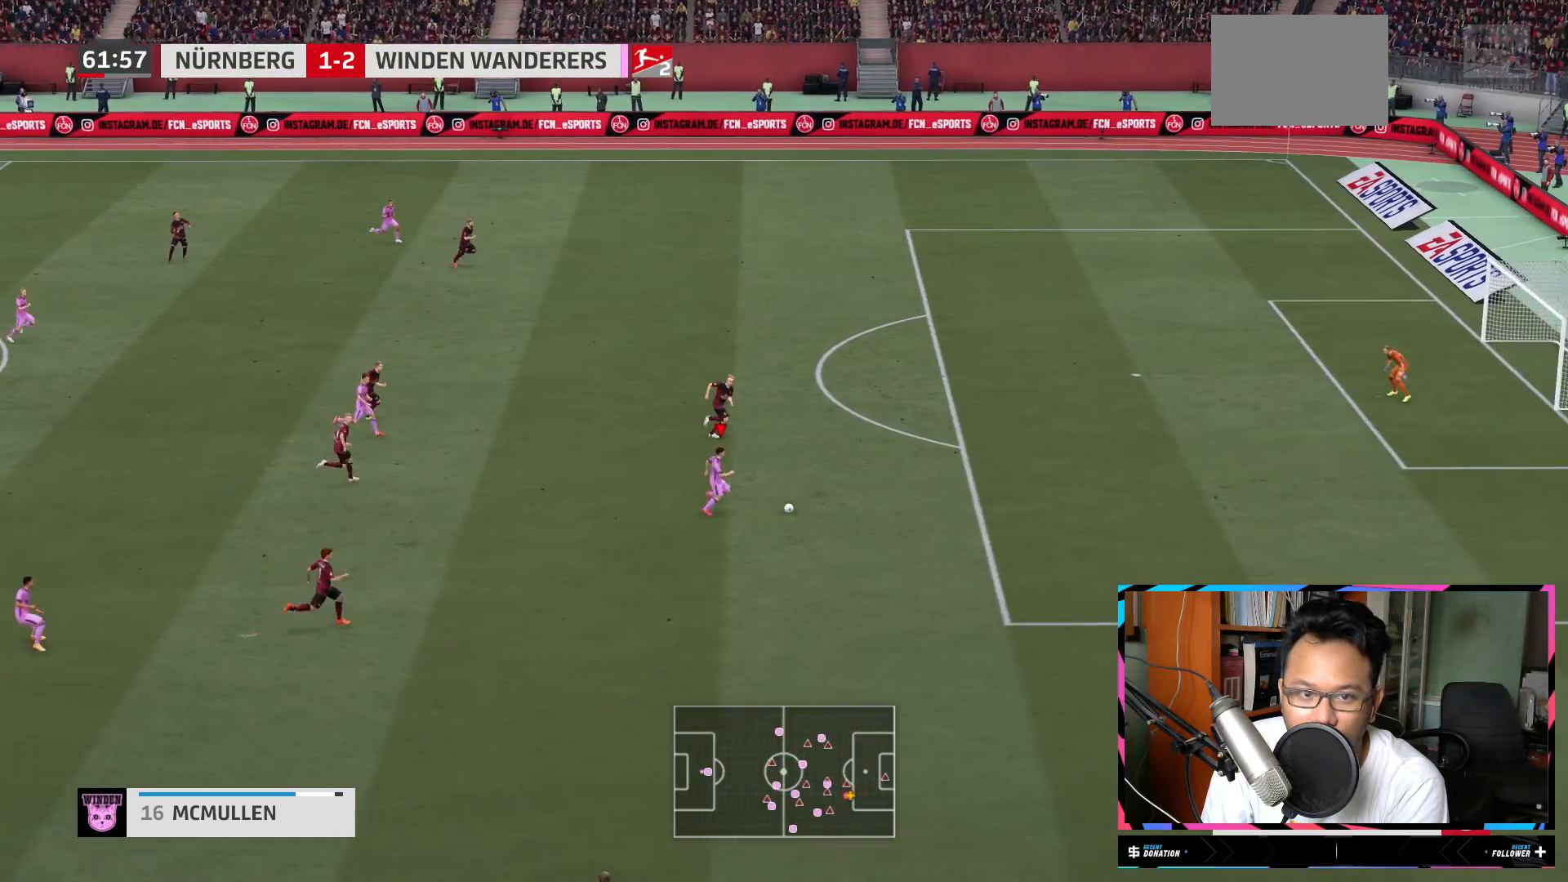
{"buttons": ["R2"], "left_stick": "right", "right_stick": "center", "events": []}
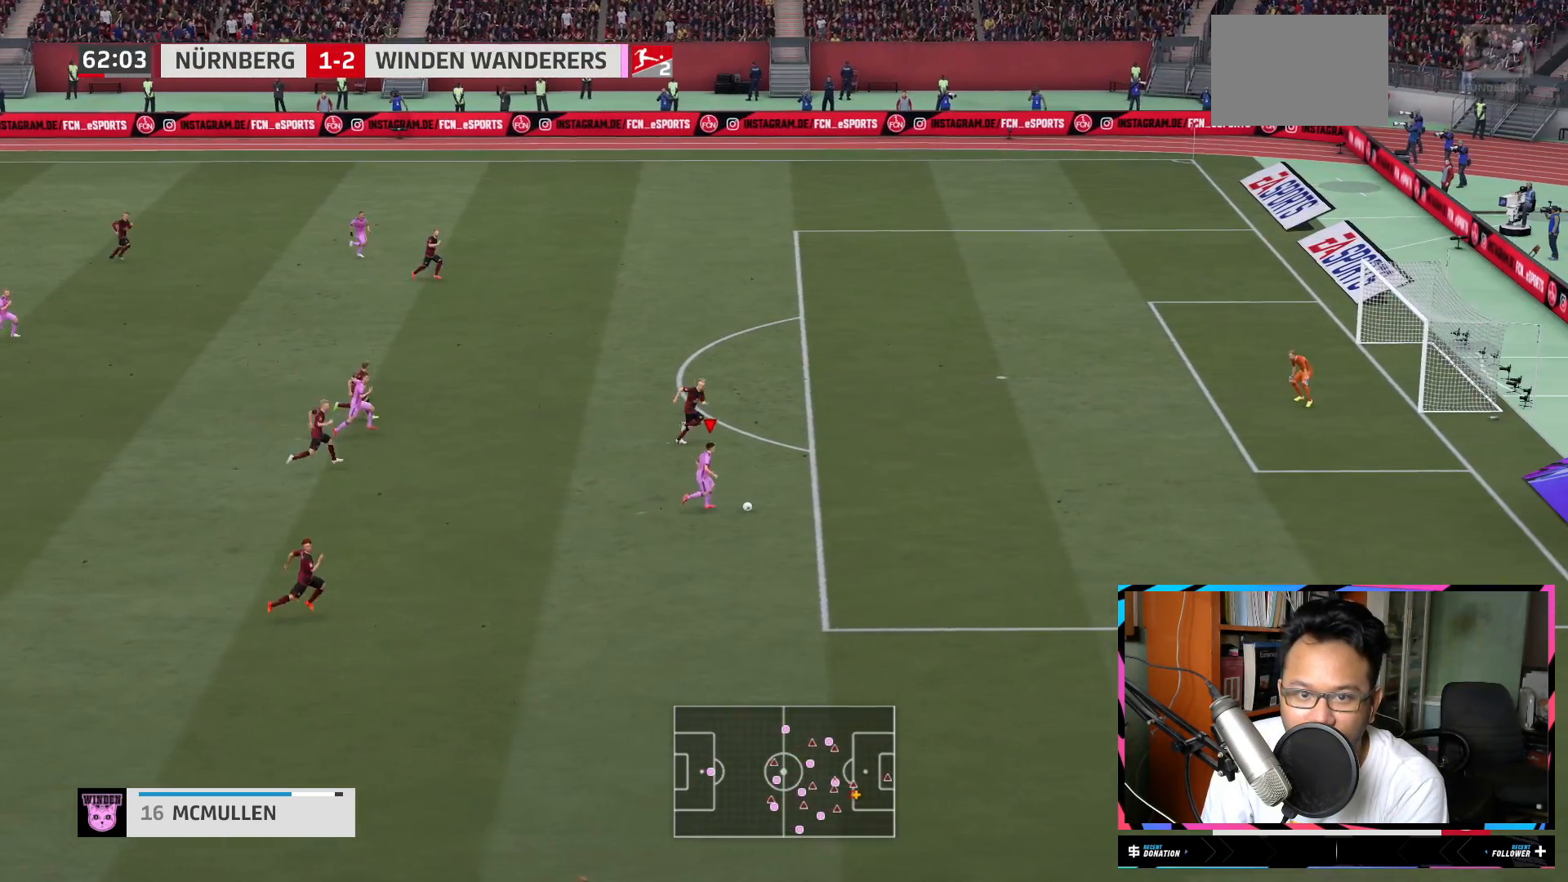
{"buttons": ["R2"], "left_stick": "up-right", "right_stick": "center", "events": [[250, "left_stick", "up-right"]]}
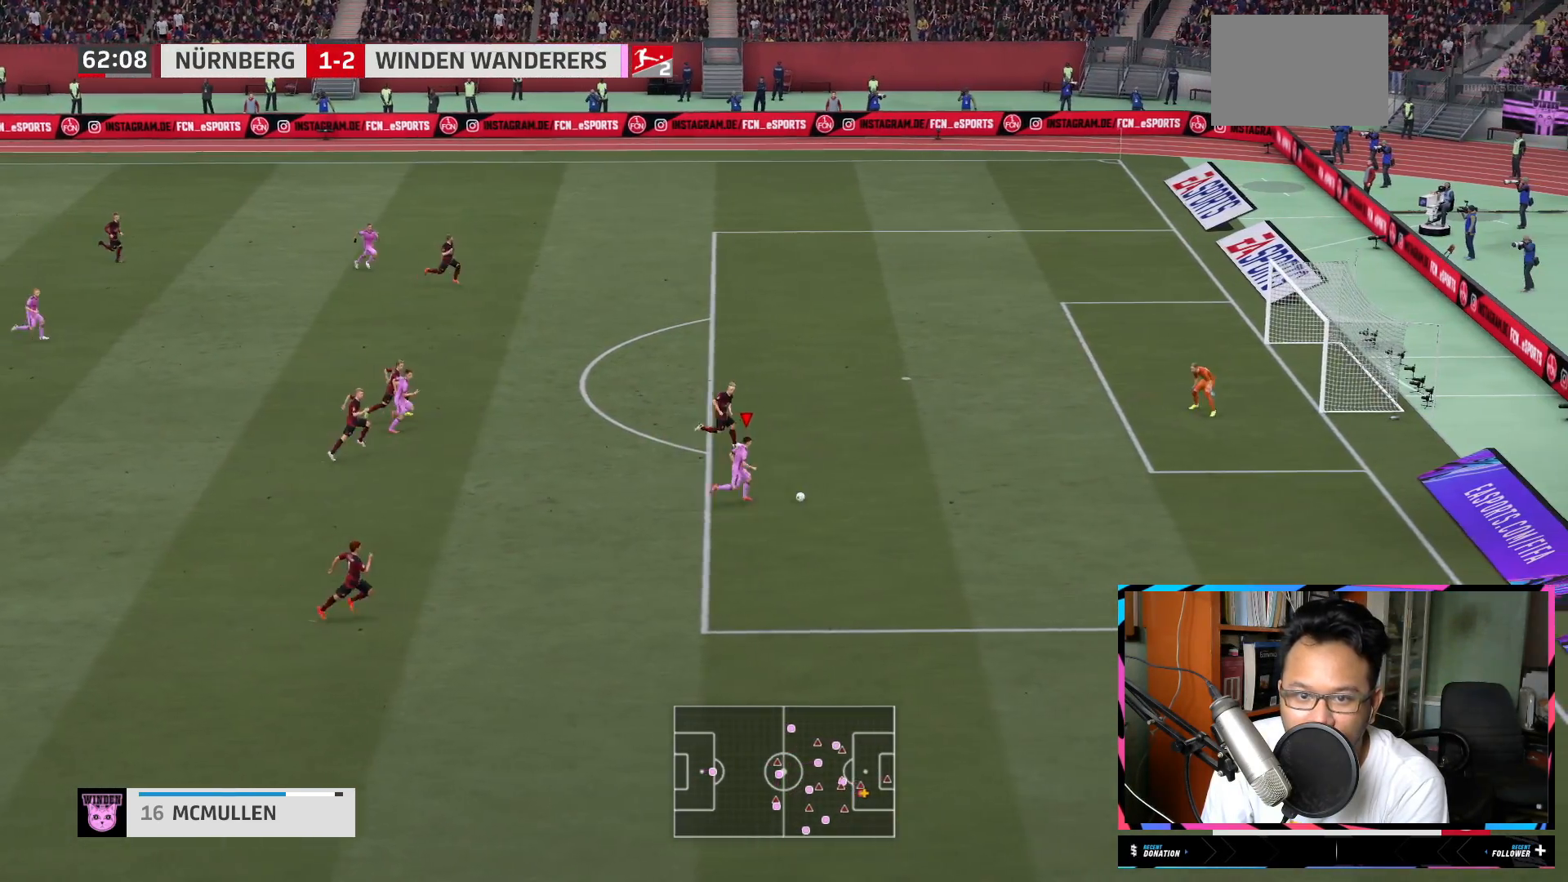
{"buttons": ["X"], "left_stick": "up", "right_stick": "center", "events": [[301, "R2", "up"], [317, "left_stick", "up"], [351, "X", "down"]]}
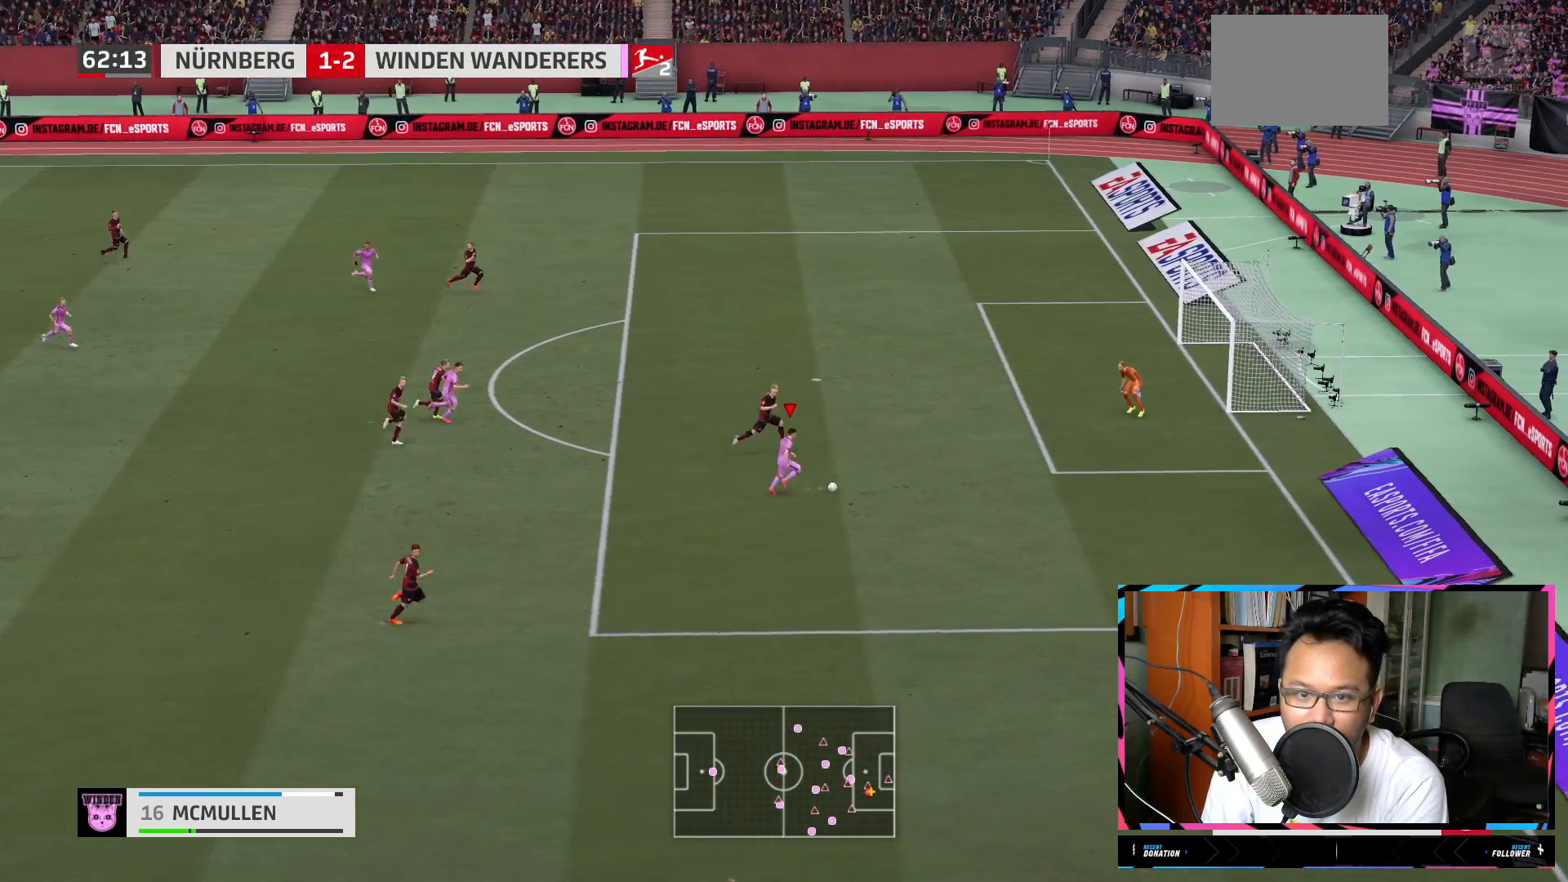
{"buttons": [], "left_stick": "up", "right_stick": "center", "events": [[117, "X", "up"]]}